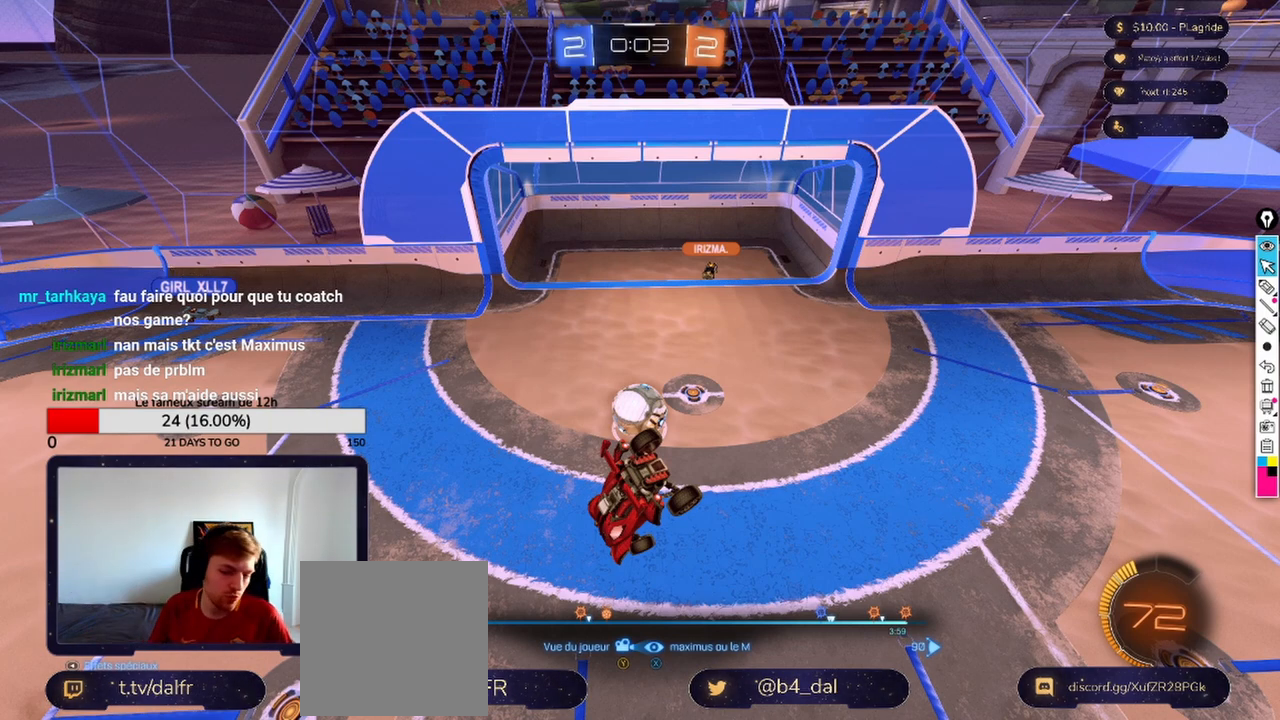
Gameplay with a controller (Xbox layout); each line is a JSON object with the inputs held at the frame after it. "events" lists button and stick changes between this image and that frame as [ms after this image, input, new state], when the widget could be followed in between.
{"buttons": [], "left_stick": "center", "right_stick": "center", "events": [[125, "A", "down"], [292, "A", "up"]]}
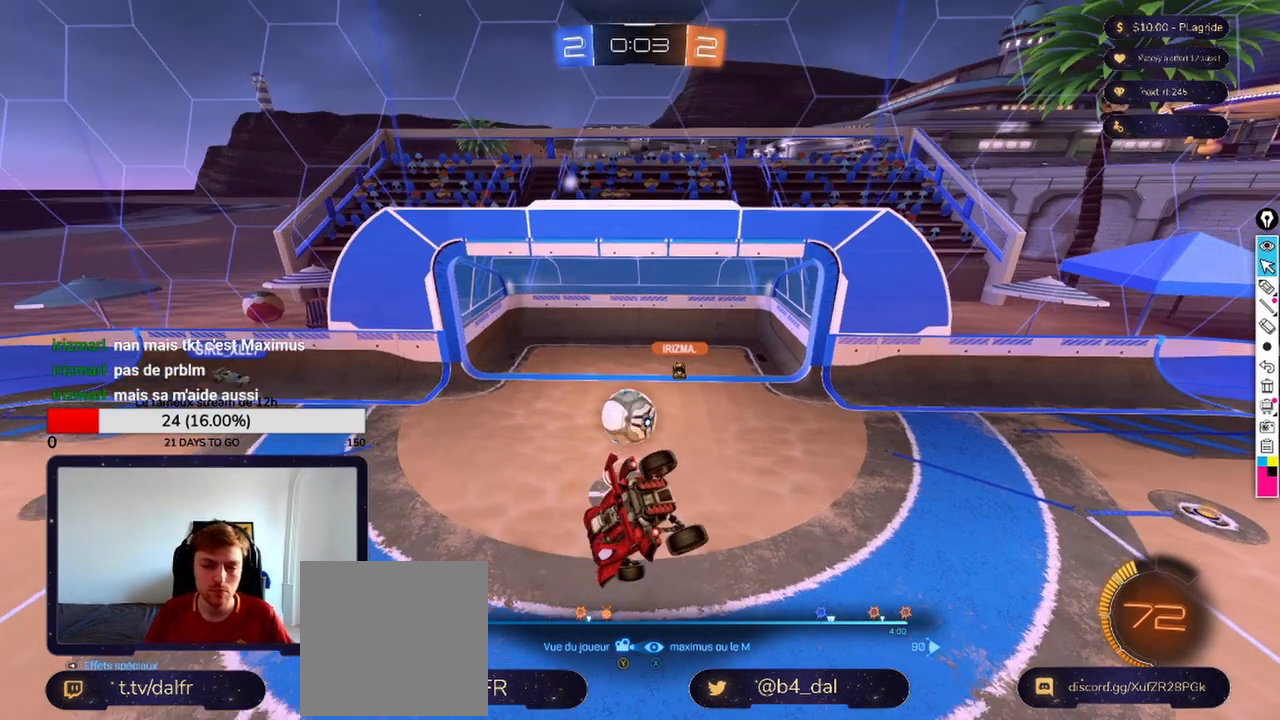
{"buttons": [], "left_stick": "center", "right_stick": "center", "events": []}
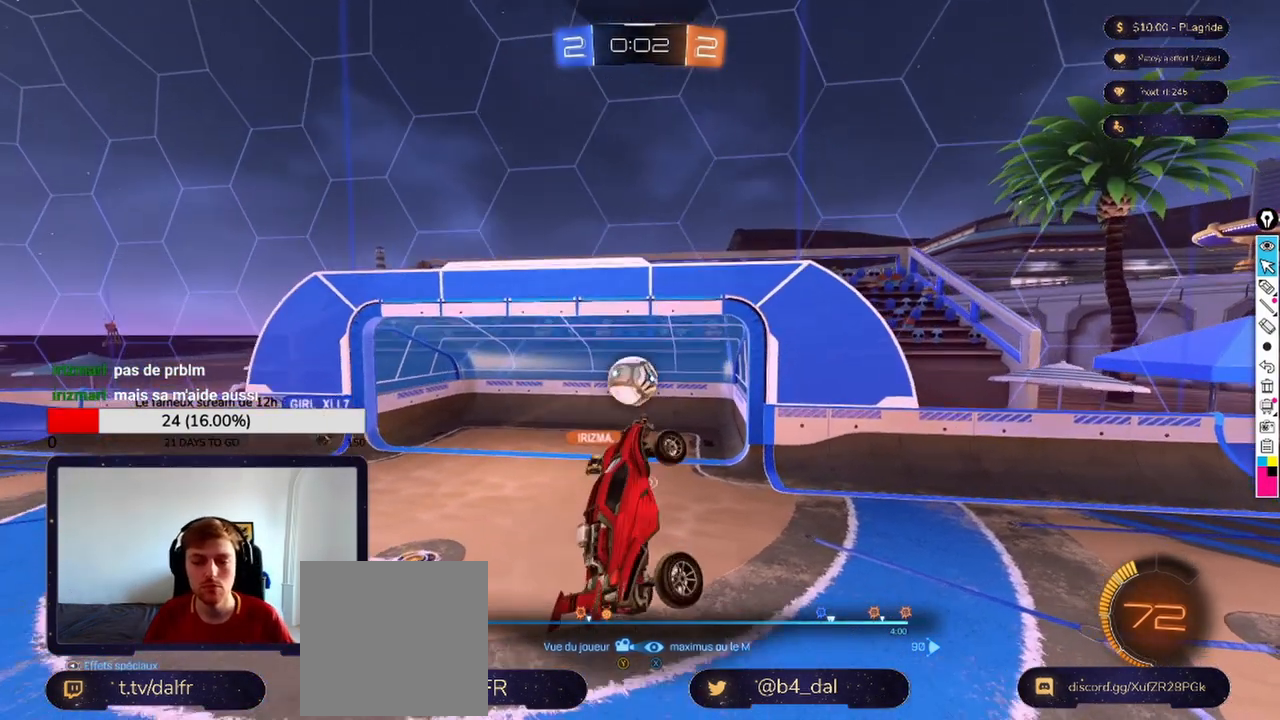
{"buttons": [], "left_stick": "center", "right_stick": "center", "events": [[333, "A", "down"], [500, "A", "up"]]}
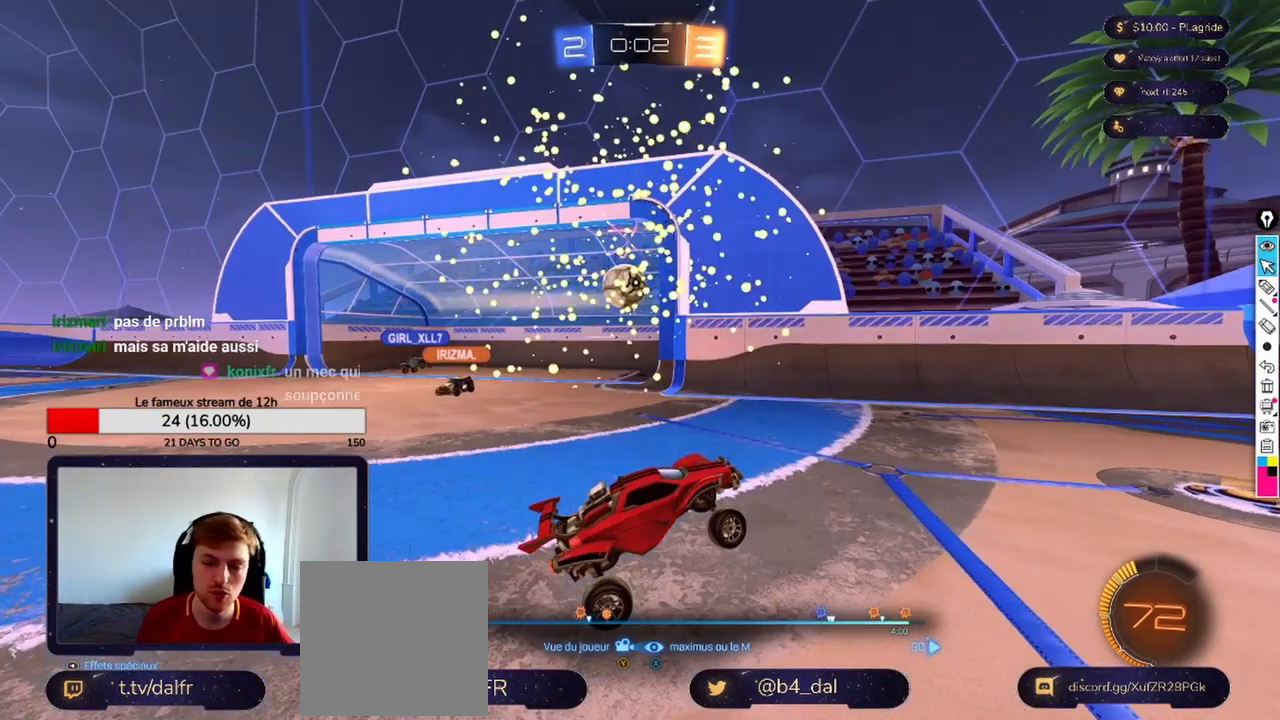
{"buttons": [], "left_stick": "center", "right_stick": "center", "events": []}
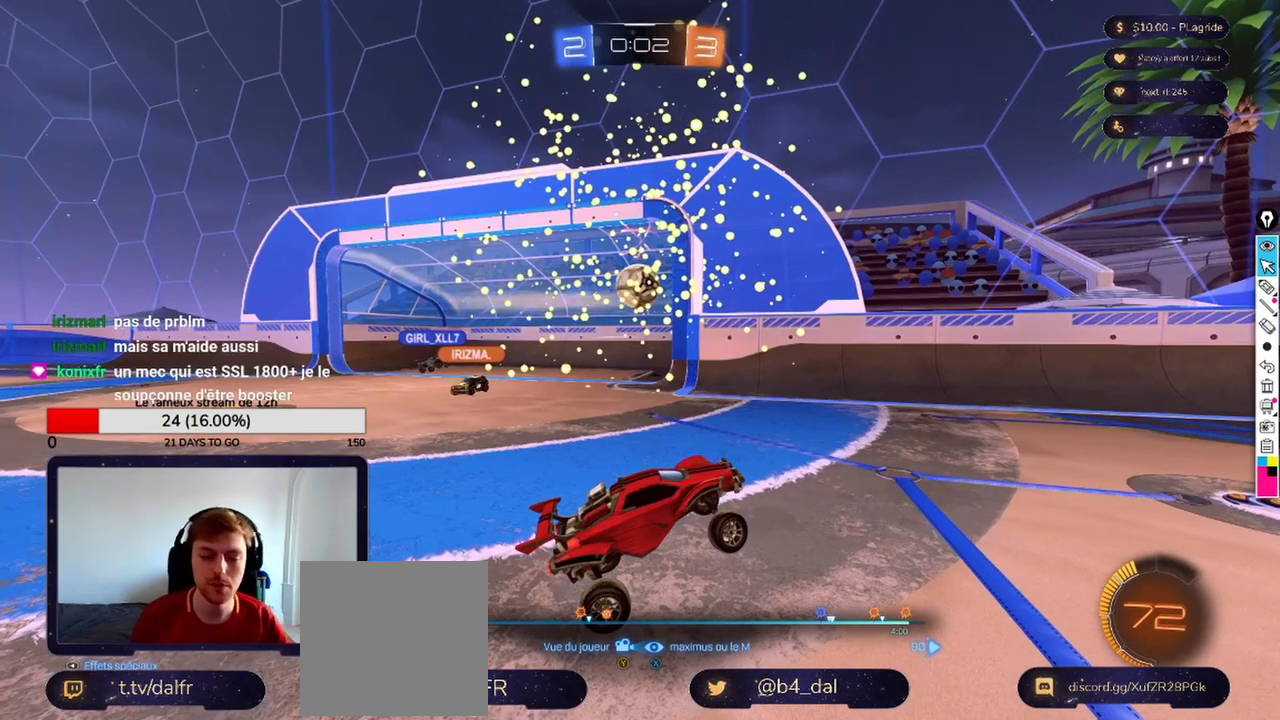
{"buttons": ["DPAD_DOWN"], "left_stick": "center", "right_stick": "center", "events": [[167, "START", "down"], [292, "START", "up"], [458, "DPAD_DOWN", "down"]]}
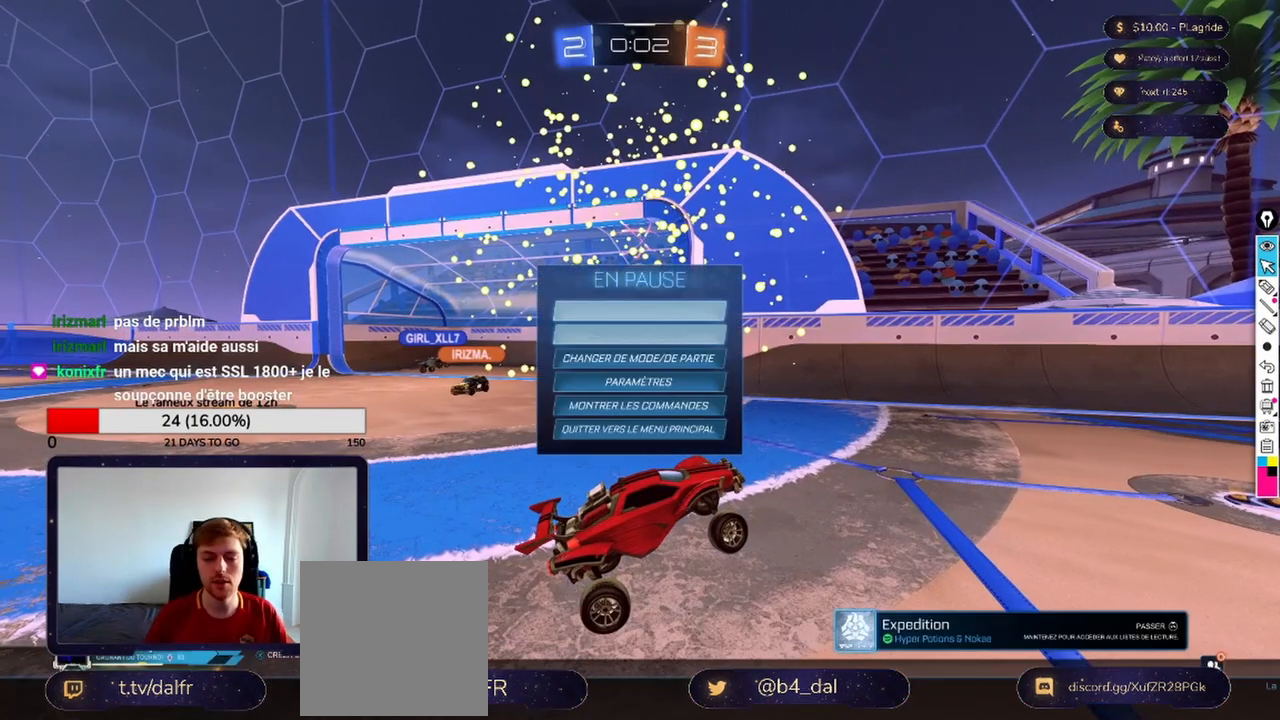
{"buttons": ["DPAD_DOWN"], "left_stick": "center", "right_stick": "center", "events": [[83, "DPAD_DOWN", "up"], [125, "DPAD_DOWN", "down"], [250, "DPAD_DOWN", "up"], [500, "DPAD_DOWN", "down"]]}
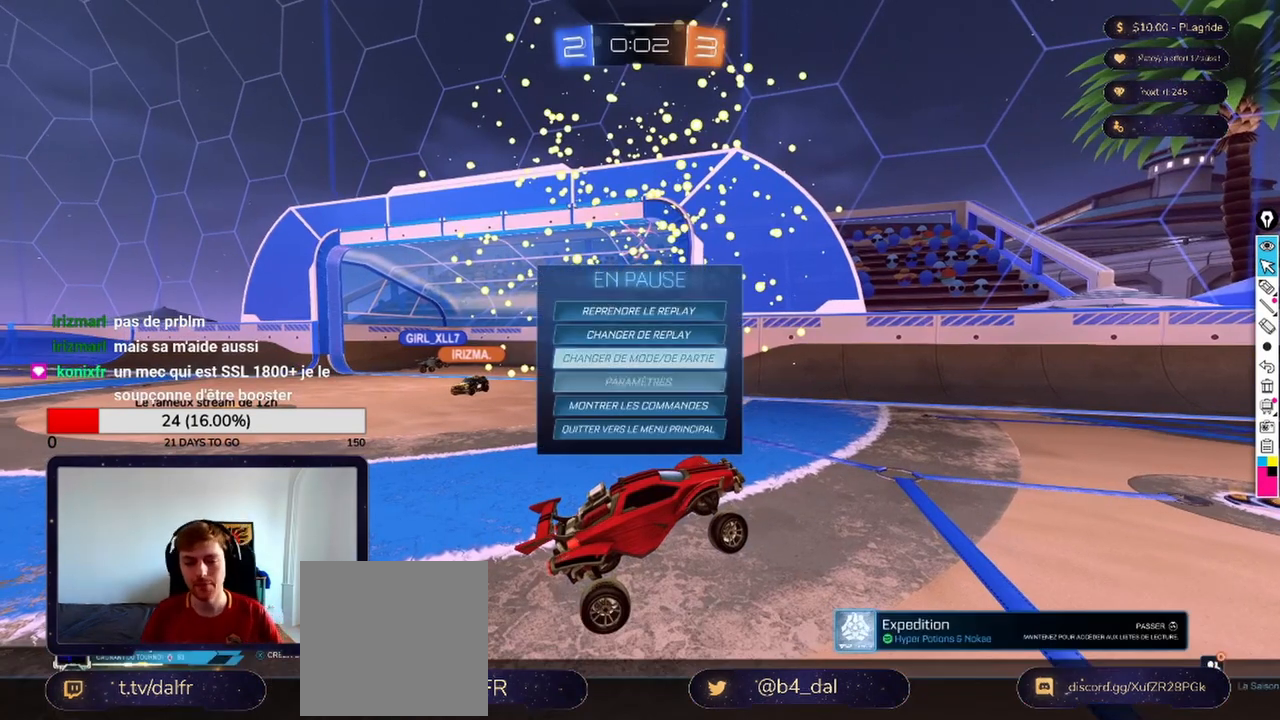
{"buttons": [], "left_stick": "center", "right_stick": "center", "events": [[83, "DPAD_DOWN", "up"], [167, "DPAD_DOWN", "down"], [250, "DPAD_DOWN", "up"], [333, "DPAD_DOWN", "down"], [417, "DPAD_DOWN", "up"]]}
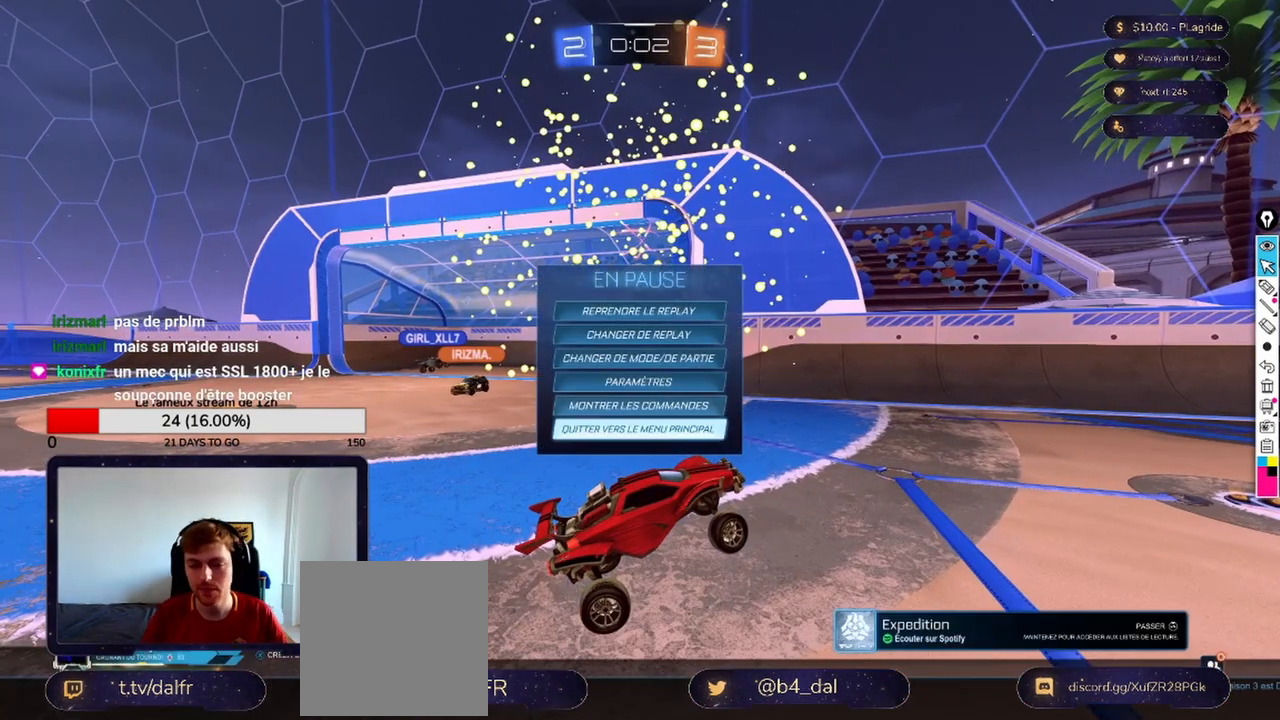
{"buttons": [], "left_stick": "center", "right_stick": "center", "events": []}
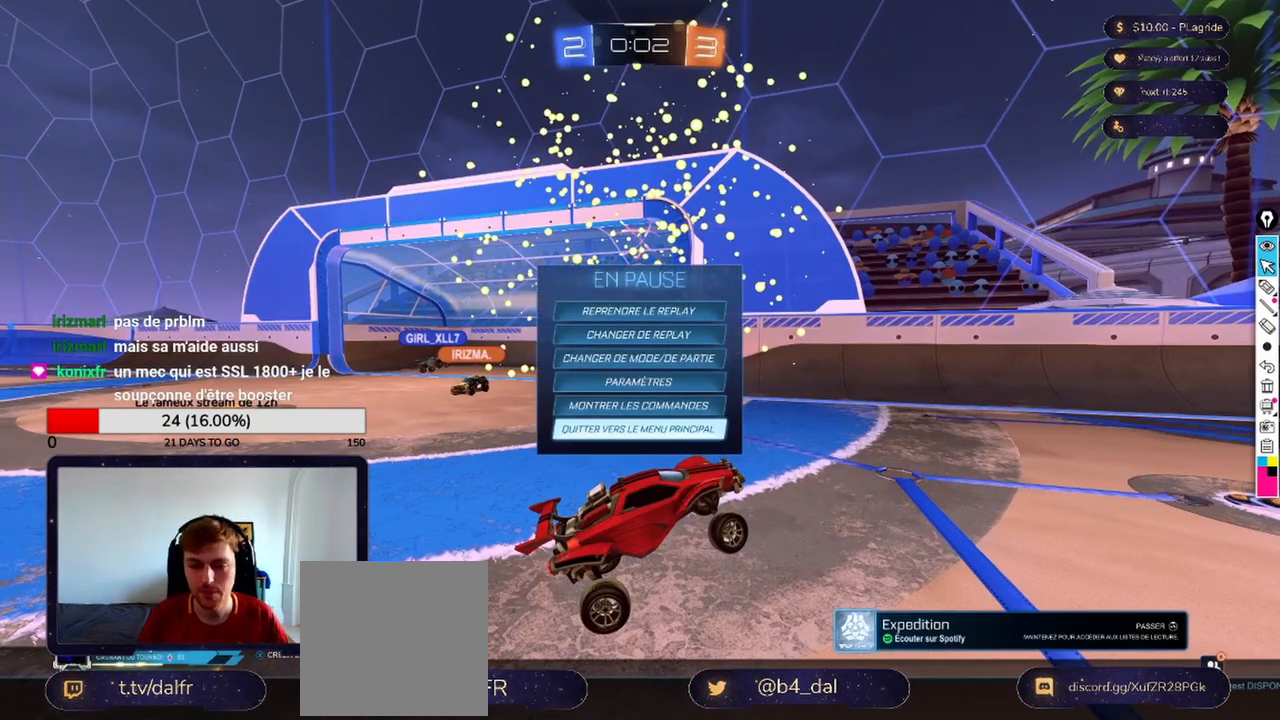
{"buttons": [], "left_stick": "center", "right_stick": "center", "events": [[125, "A", "down"], [208, "A", "up"], [250, "DPAD_LEFT", "down"], [292, "DPAD_LEFT", "up"], [333, "A", "down"], [458, "A", "up"]]}